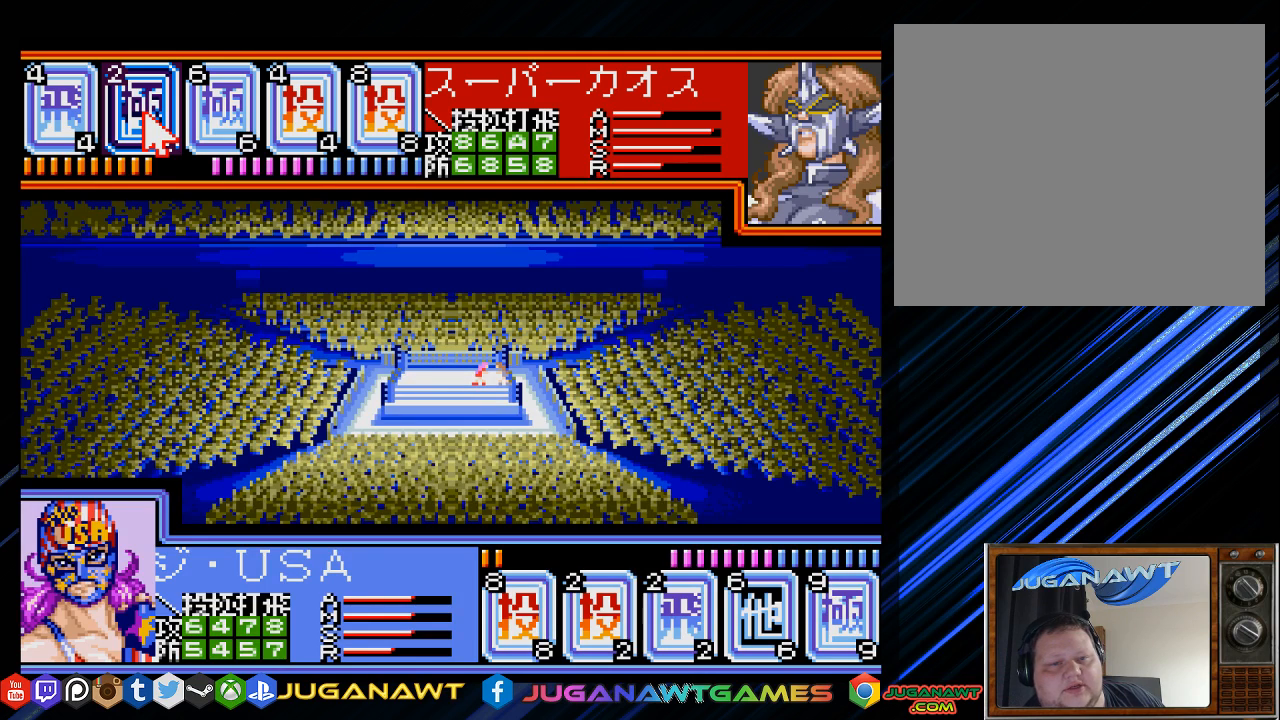
Gameplay with a controller (PlayStation layout); each line is a JSON object with the inputs held at the frame after it. "events" lists button and stick changes between this image and that frame as [ms after this image, input, new state], when the widget could be followed in between.
{"buttons": [], "left_stick": "center", "right_stick": "center", "events": [[50, "DPAD_DOWN", "up"], [350, "CROSS", "down"], [483, "CROSS", "up"]]}
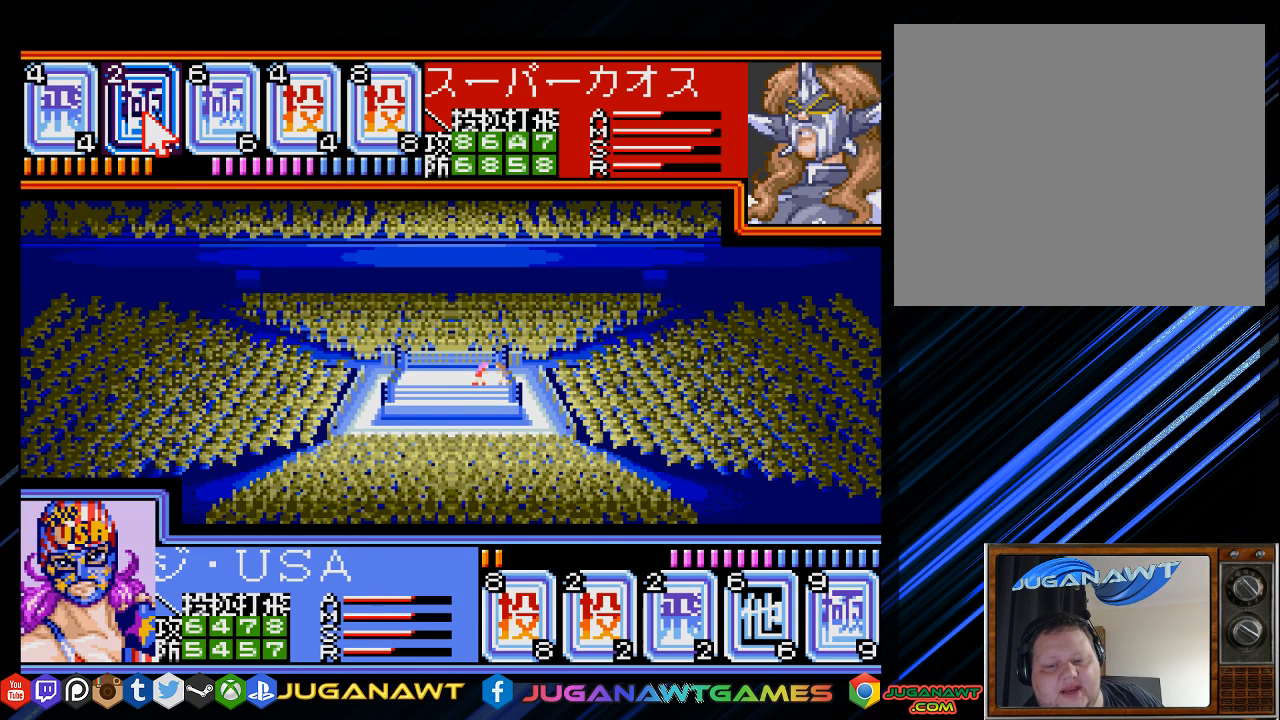
{"buttons": [], "left_stick": "center", "right_stick": "center", "events": [[317, "CIRCLE", "down"], [417, "CIRCLE", "up"]]}
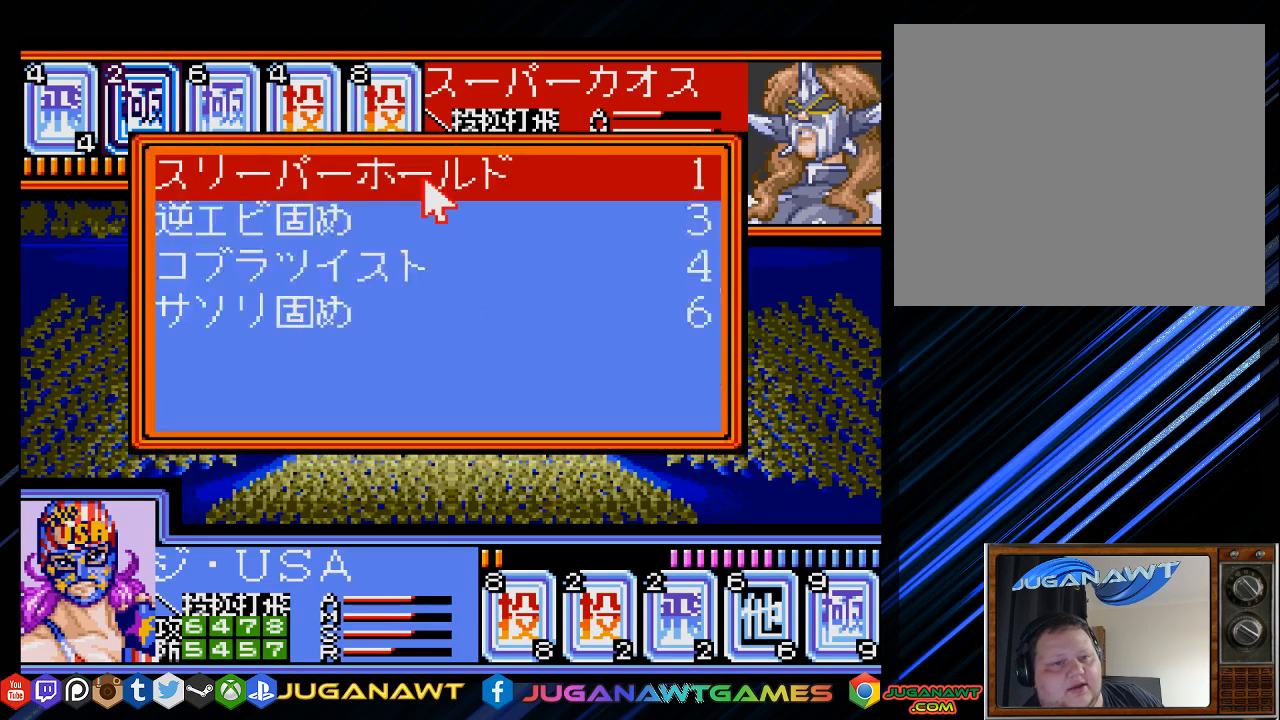
{"buttons": [], "left_stick": "center", "right_stick": "center", "events": [[183, "DPAD_DOWN", "down"], [217, "DPAD_DOWN", "up"]]}
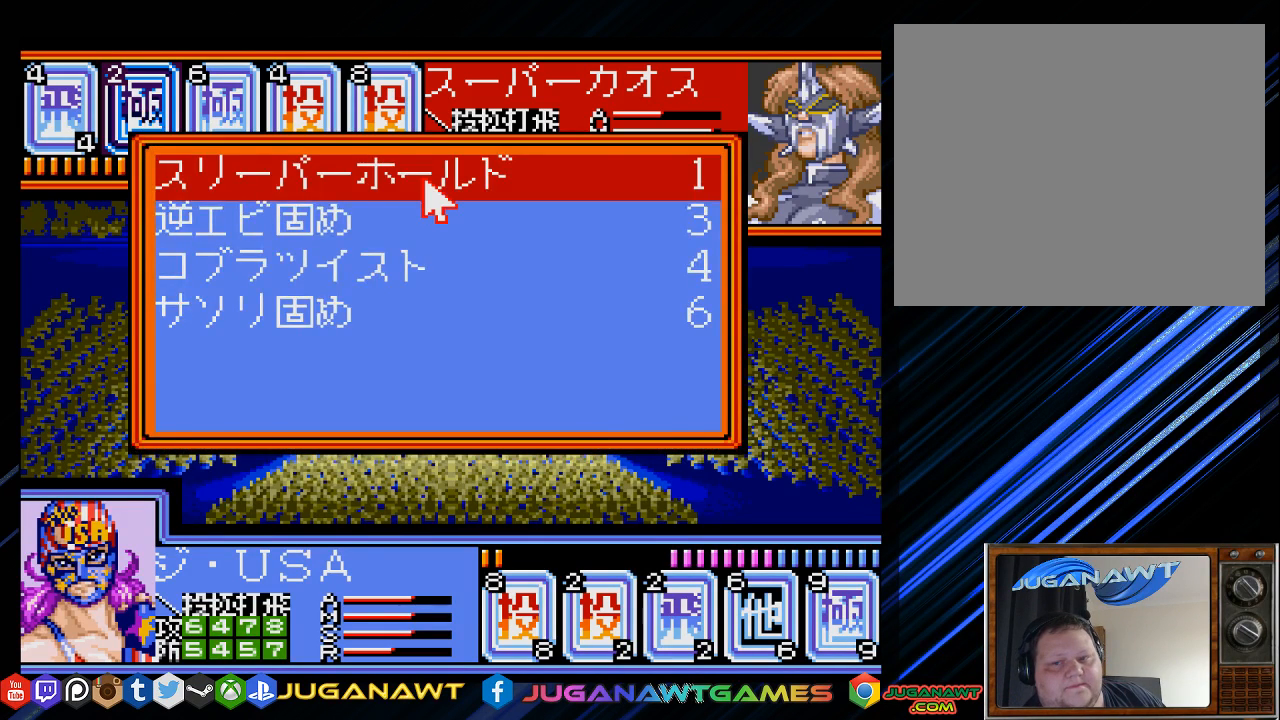
{"buttons": ["DPAD_DOWN"], "left_stick": "center", "right_stick": "center", "events": [[83, "CIRCLE", "down"], [217, "CIRCLE", "up"], [433, "DPAD_DOWN", "down"]]}
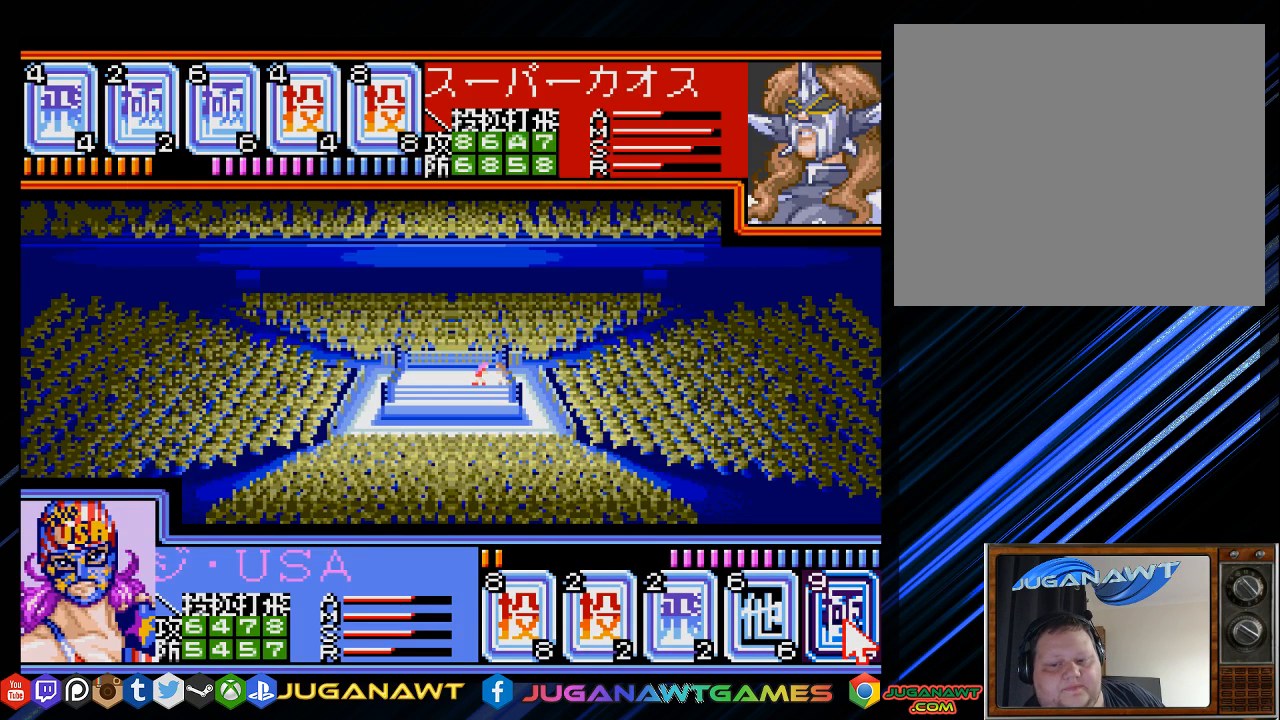
{"buttons": [], "left_stick": "center", "right_stick": "center", "events": [[33, "DPAD_DOWN", "up"]]}
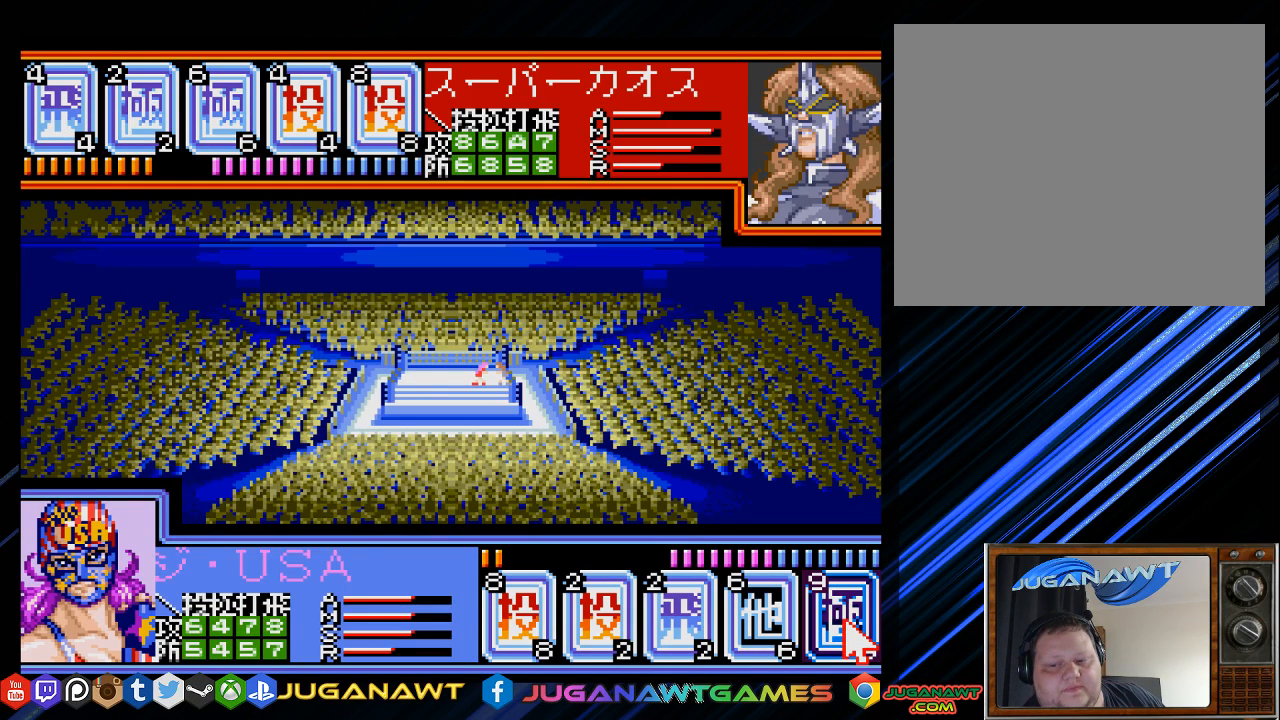
{"buttons": [], "left_stick": "center", "right_stick": "center", "events": [[33, "DPAD_LEFT", "down"], [133, "DPAD_LEFT", "up"], [233, "DPAD_LEFT", "down"], [367, "DPAD_LEFT", "up"]]}
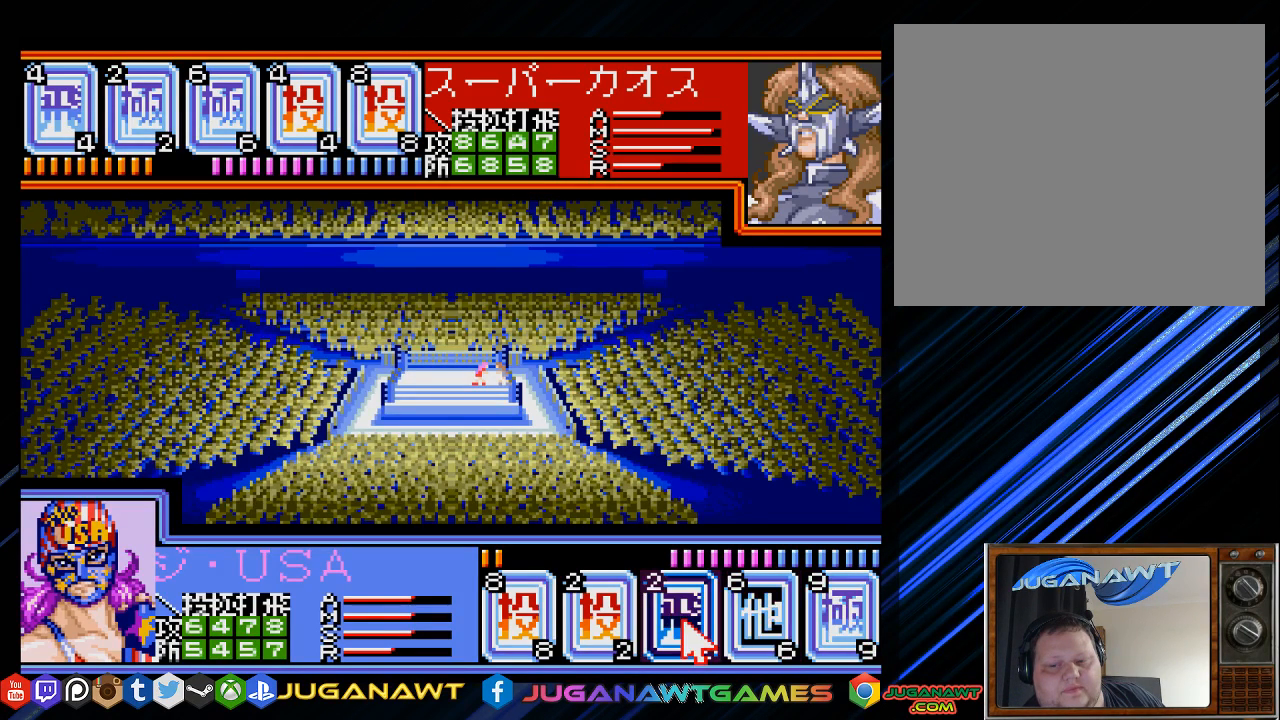
{"buttons": [], "left_stick": "center", "right_stick": "center", "events": [[67, "DPAD_RIGHT", "down"], [200, "DPAD_RIGHT", "up"], [233, "CIRCLE", "down"], [367, "CIRCLE", "up"]]}
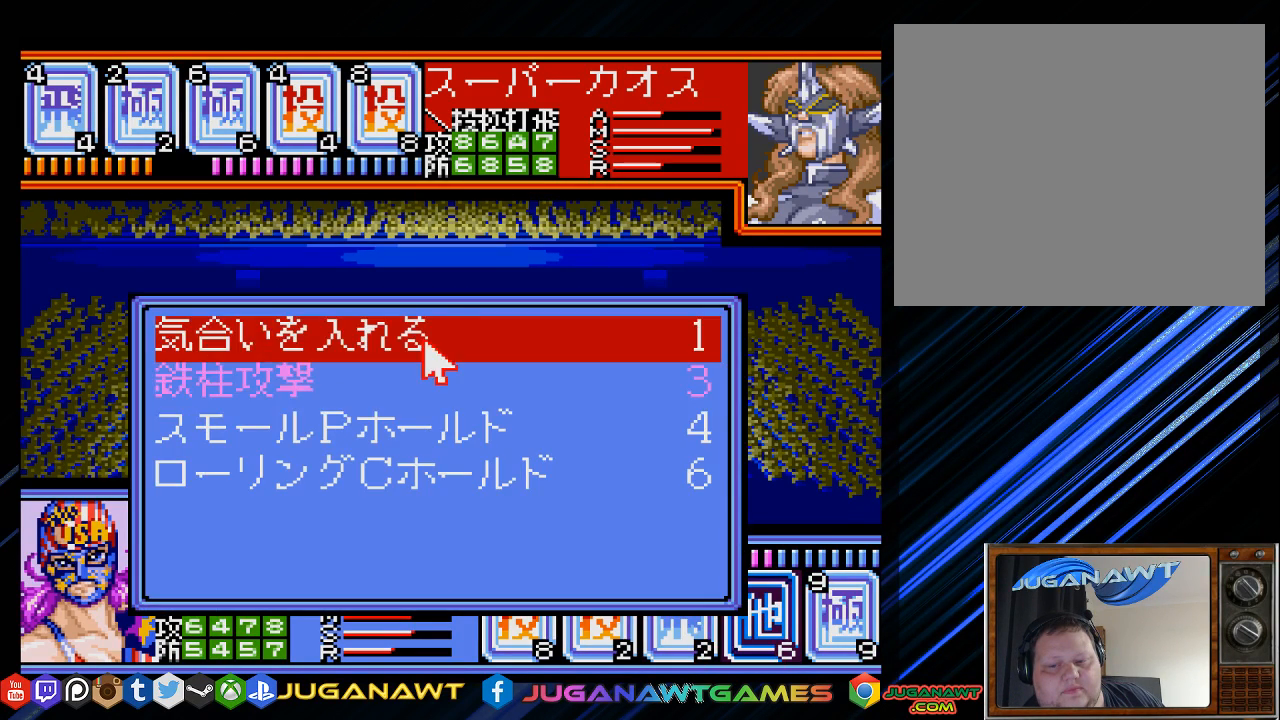
{"buttons": [], "left_stick": "center", "right_stick": "center", "events": [[117, "DPAD_DOWN", "down"], [250, "DPAD_DOWN", "up"]]}
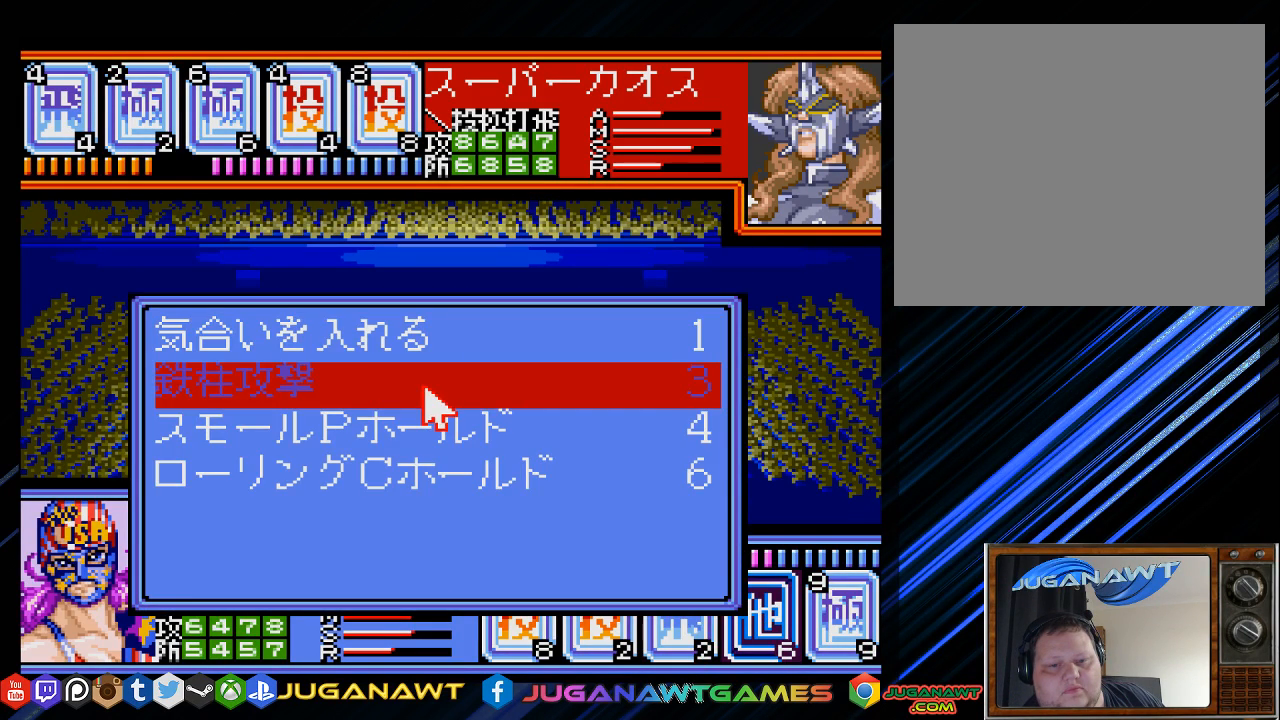
{"buttons": [], "left_stick": "center", "right_stick": "center", "events": [[150, "CIRCLE", "down"], [283, "CIRCLE", "up"]]}
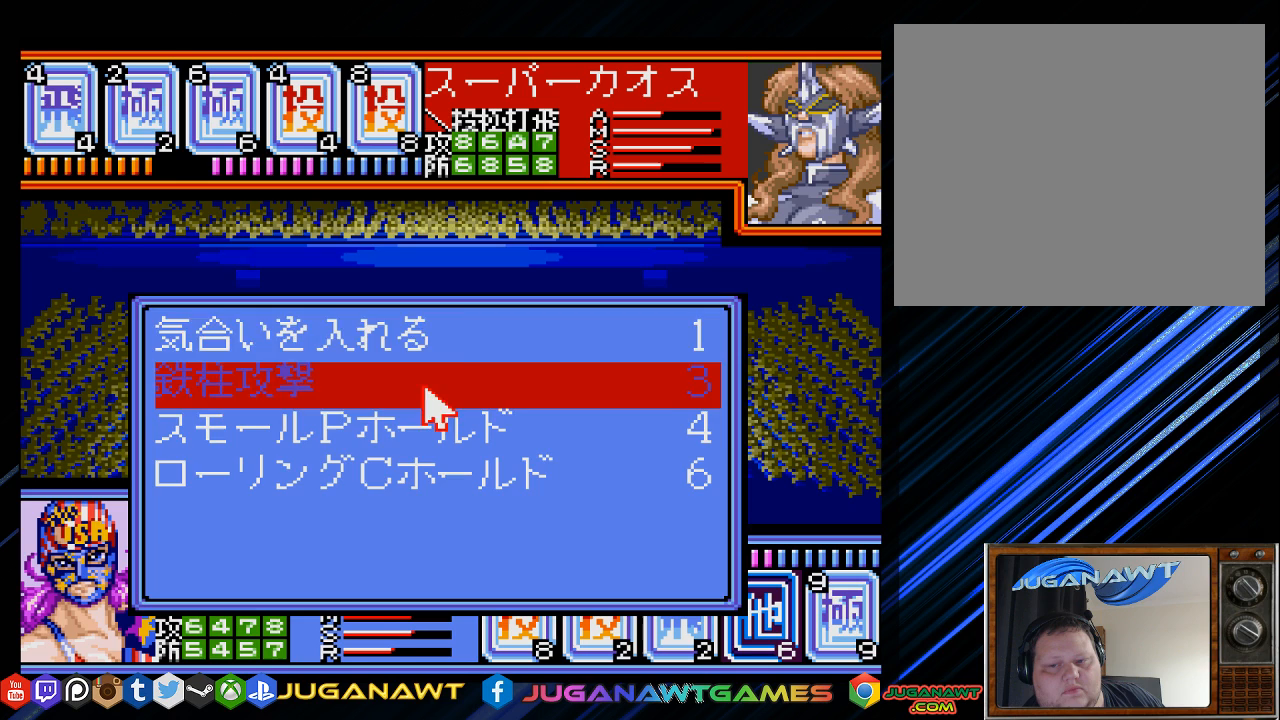
{"buttons": [], "left_stick": "center", "right_stick": "center", "events": [[50, "DPAD_UP", "down"], [150, "DPAD_UP", "up"], [250, "CIRCLE", "down"], [367, "CIRCLE", "up"]]}
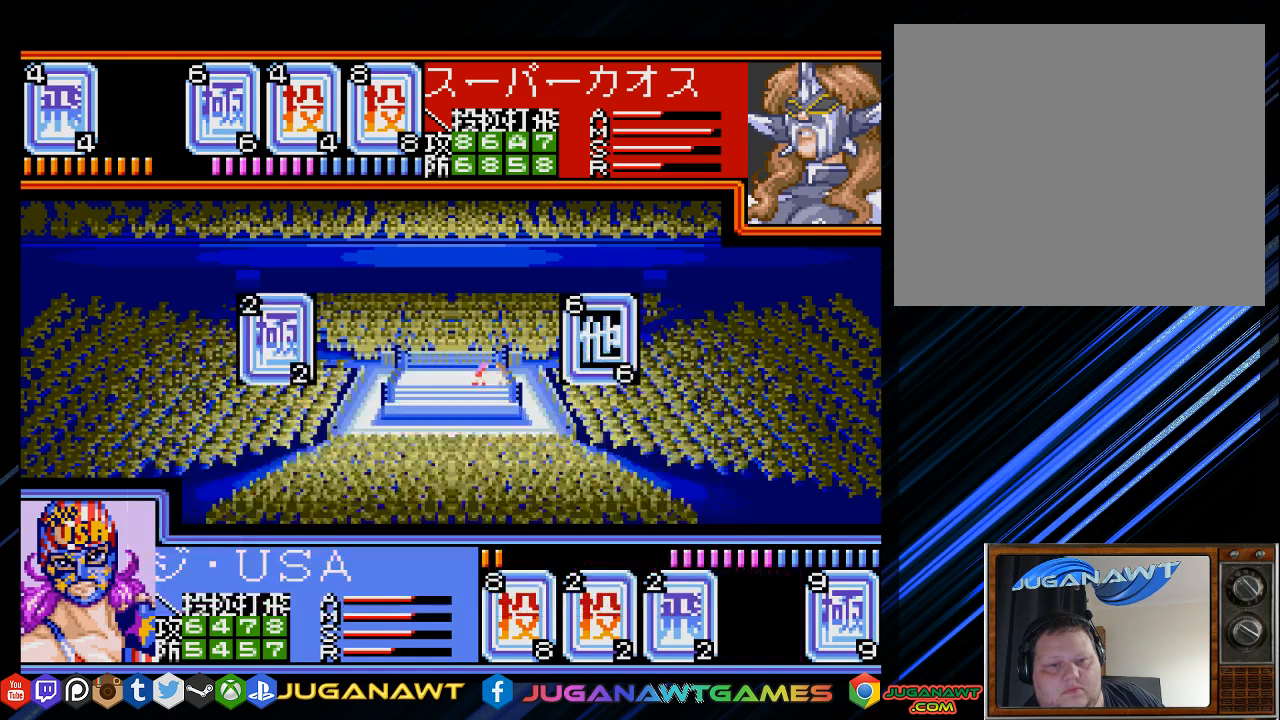
{"buttons": [], "left_stick": "center", "right_stick": "center", "events": []}
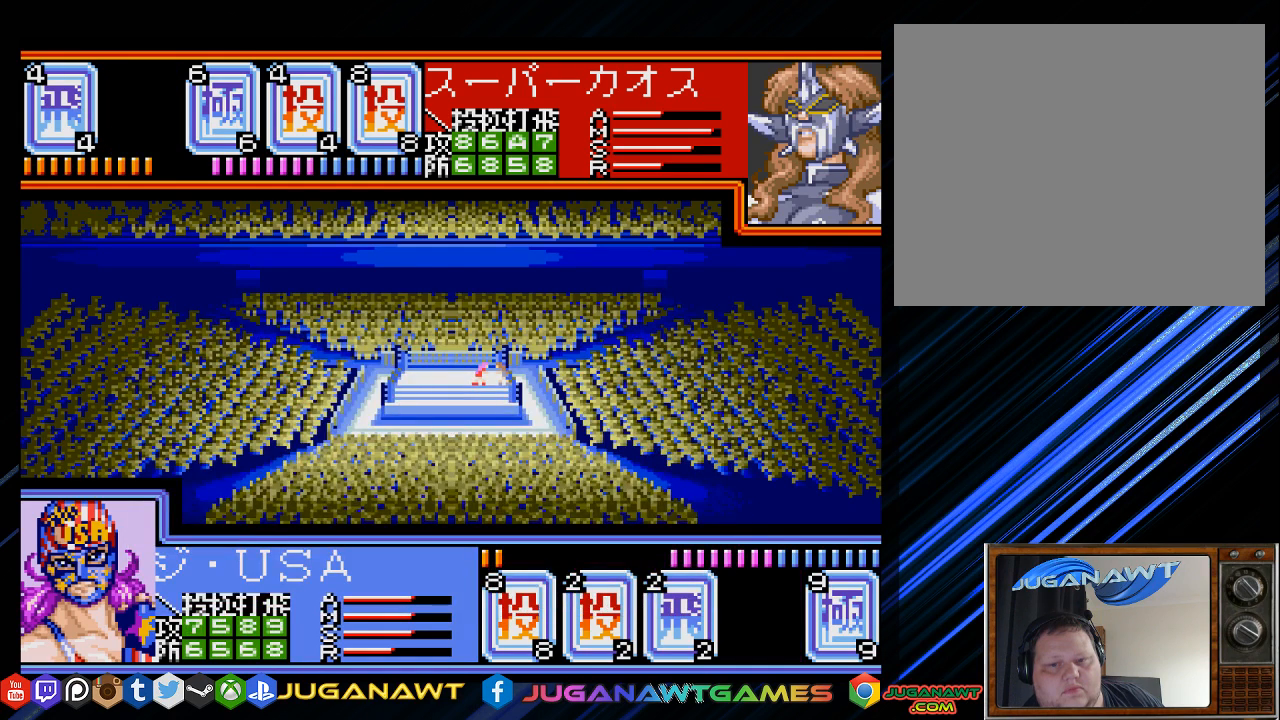
{"buttons": [], "left_stick": "center", "right_stick": "center", "events": []}
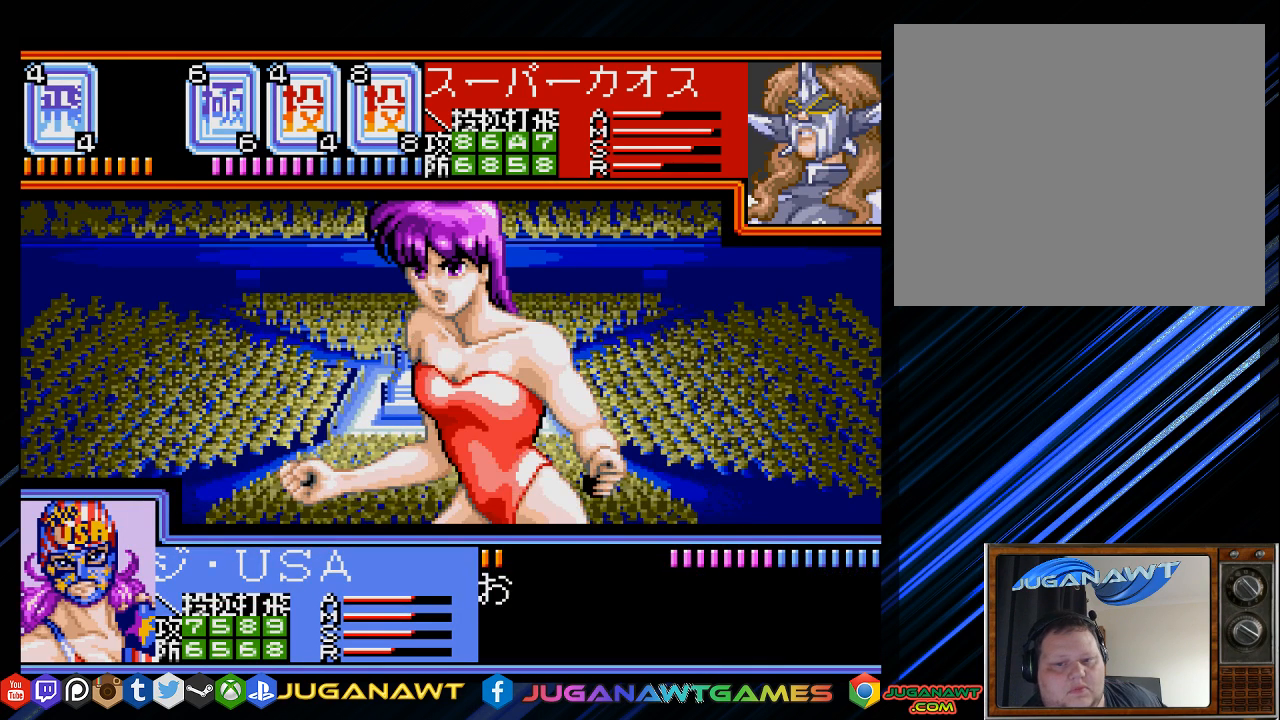
{"buttons": [], "left_stick": "center", "right_stick": "center", "events": []}
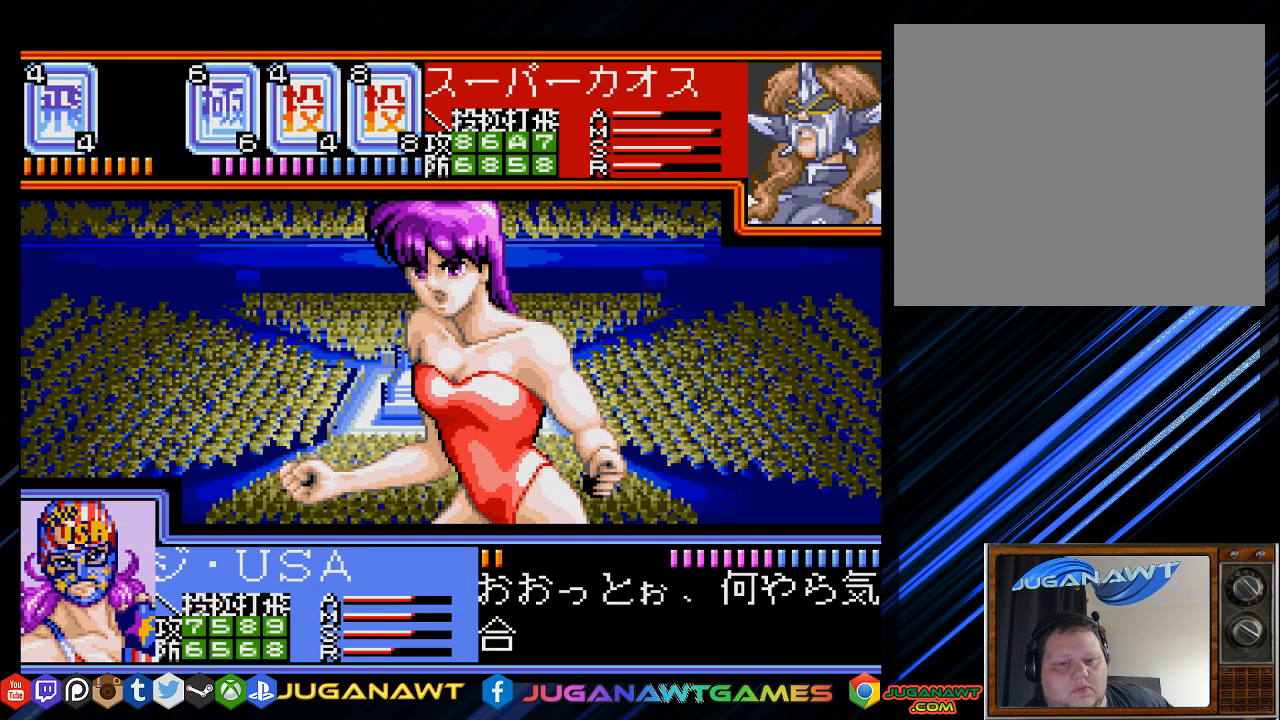
{"buttons": [], "left_stick": "center", "right_stick": "center", "events": []}
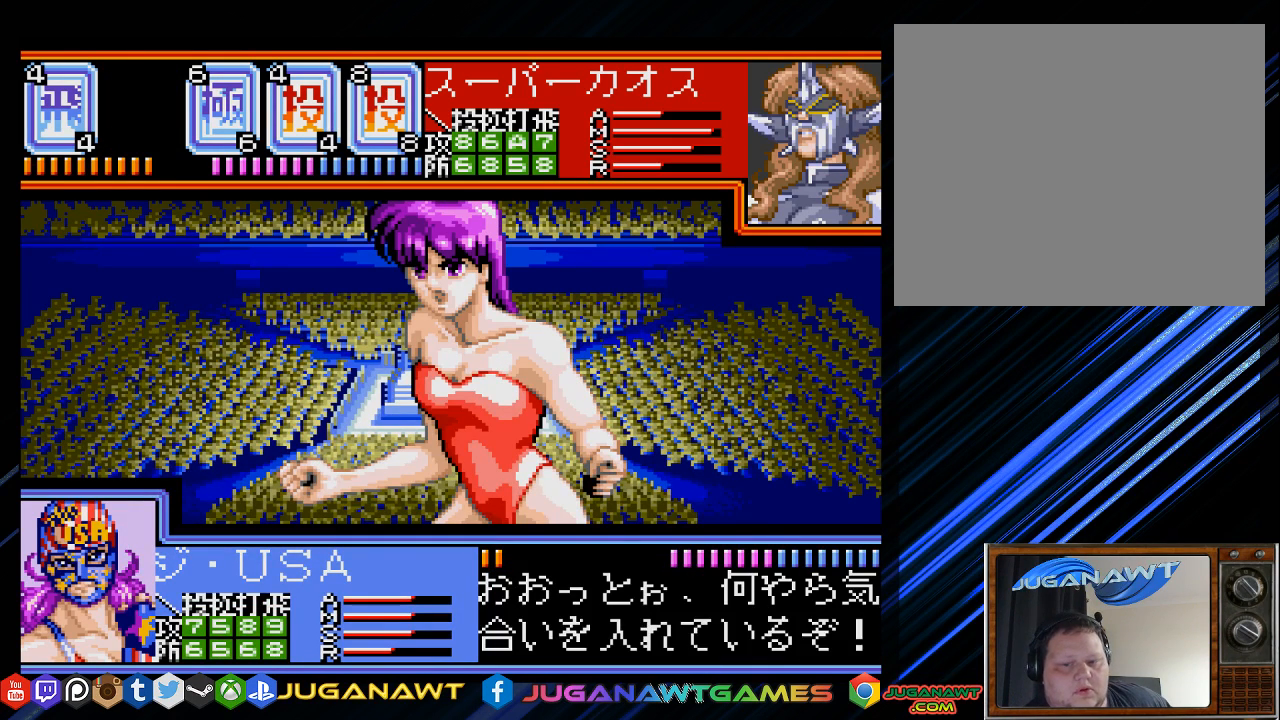
{"buttons": [], "left_stick": "center", "right_stick": "center", "events": [[317, "CIRCLE", "down"], [450, "CIRCLE", "up"]]}
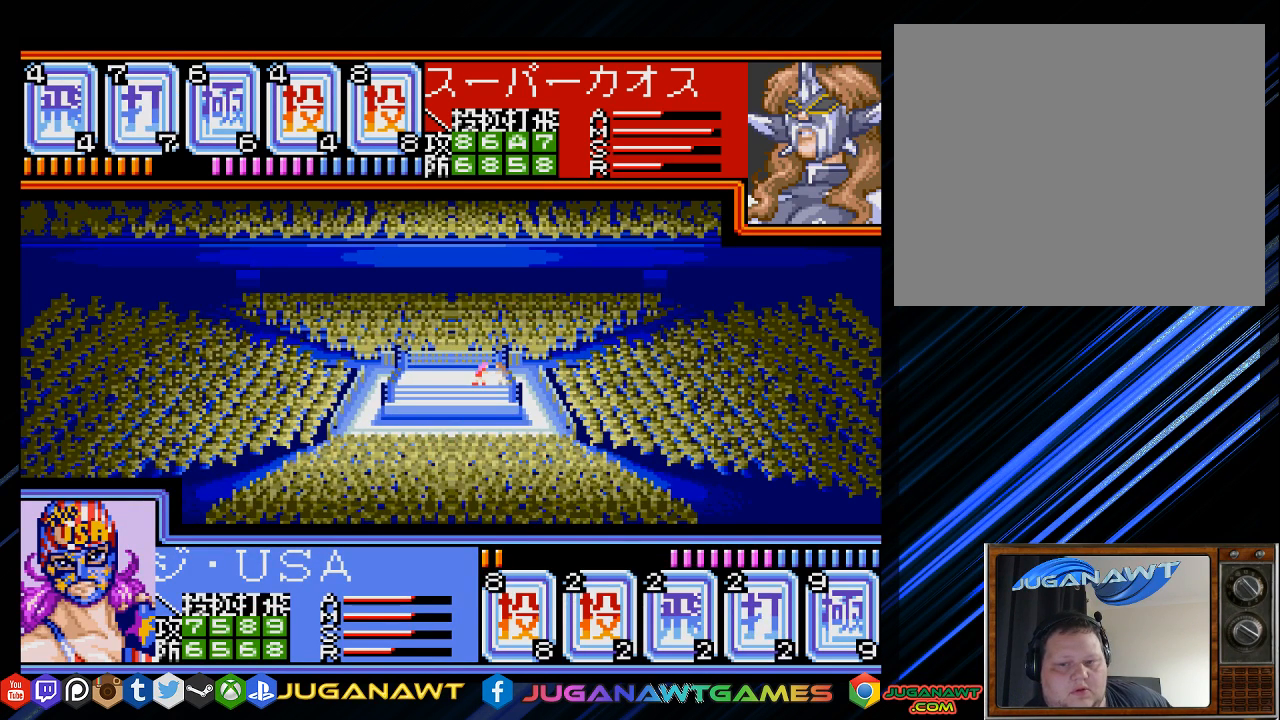
{"buttons": [], "left_stick": "center", "right_stick": "center", "events": []}
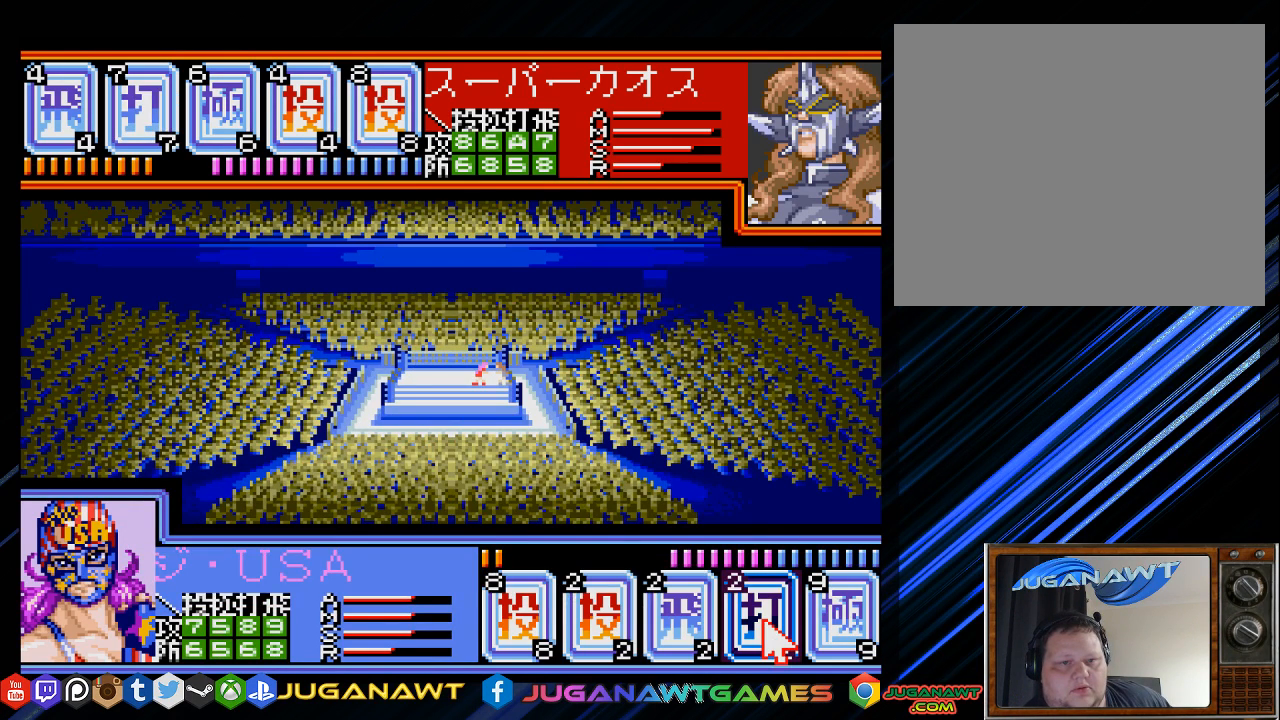
{"buttons": [], "left_stick": "center", "right_stick": "center", "events": []}
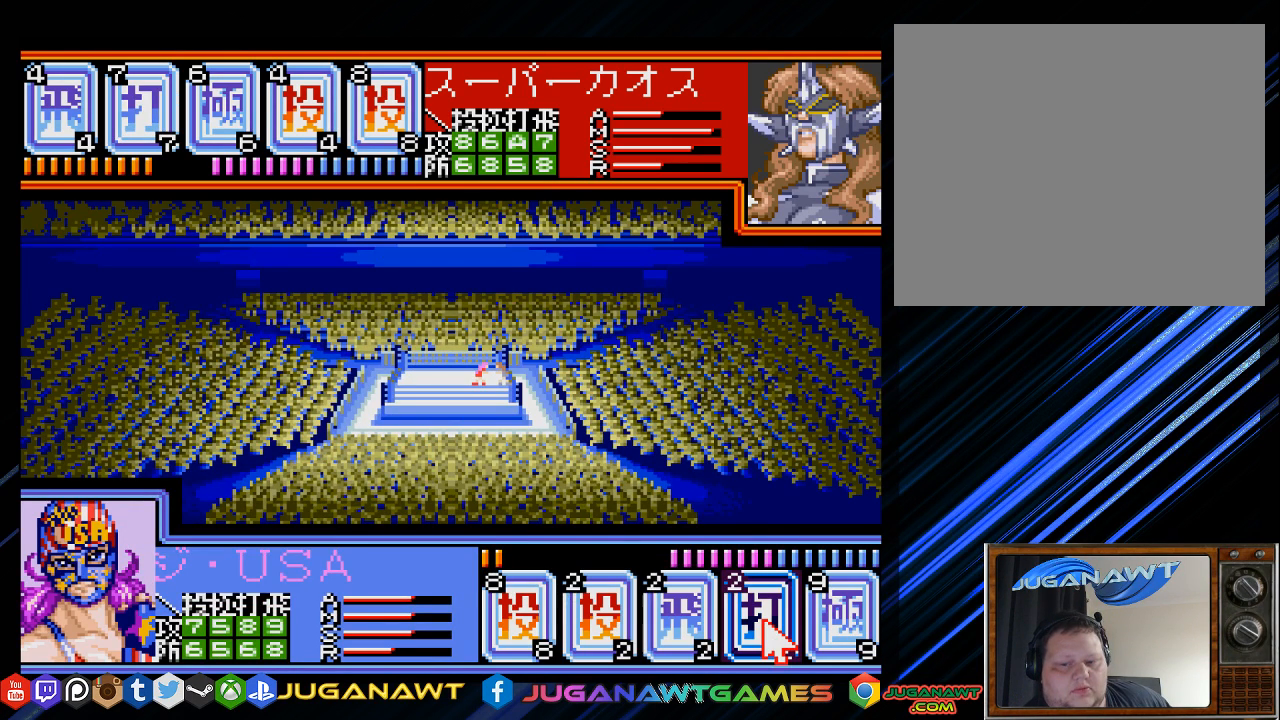
{"buttons": [], "left_stick": "center", "right_stick": "center", "events": [[233, "CROSS", "down"], [367, "CROSS", "up"]]}
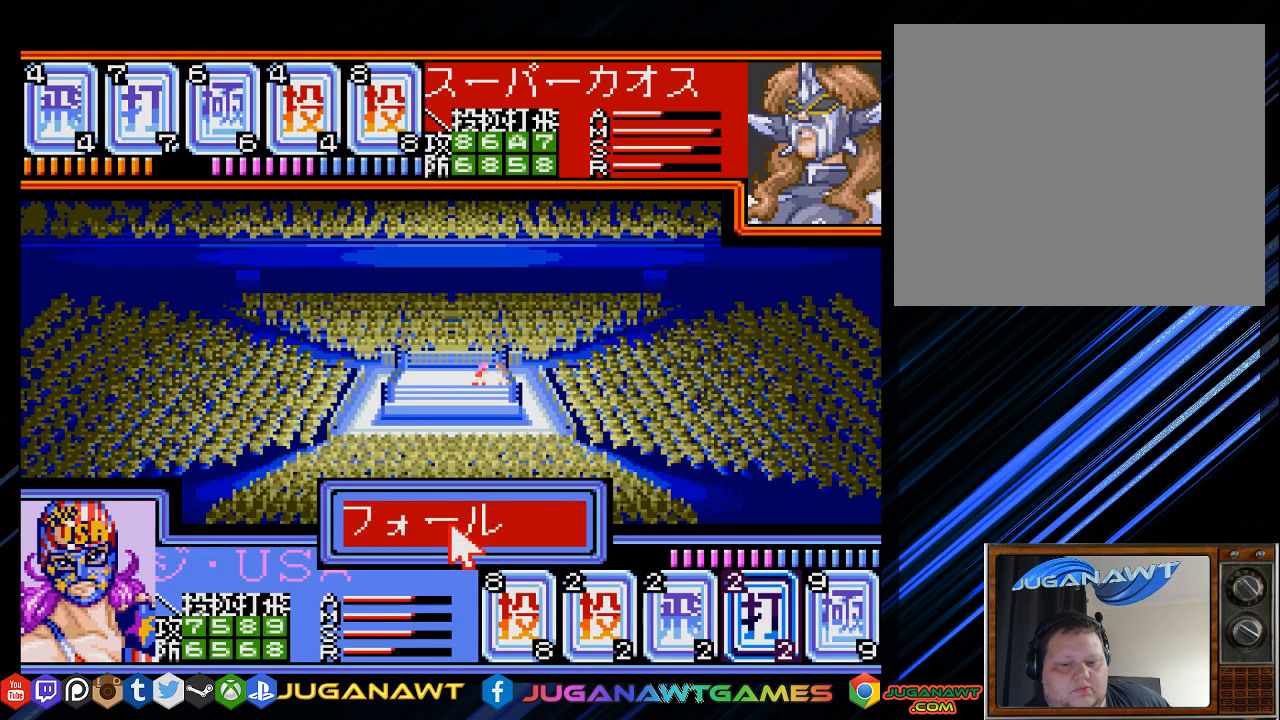
{"buttons": [], "left_stick": "center", "right_stick": "center", "events": [[300, "CROSS", "down"], [467, "CROSS", "up"]]}
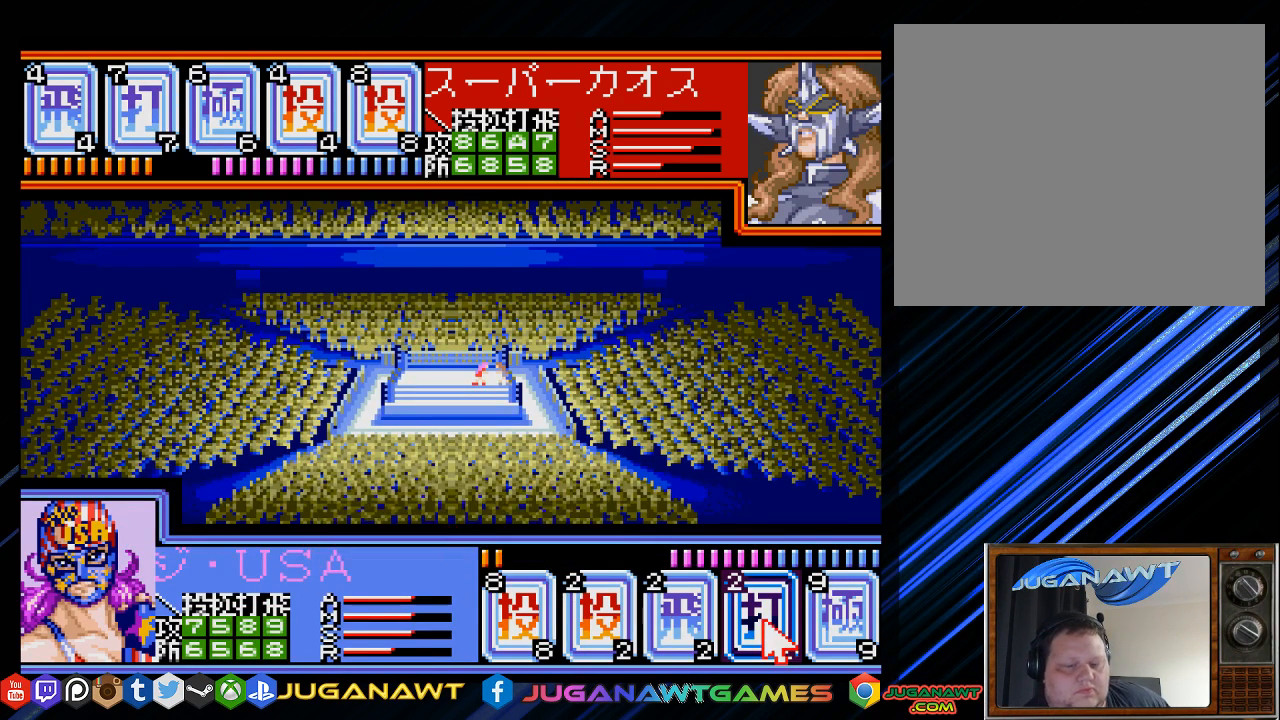
{"buttons": [], "left_stick": "center", "right_stick": "center", "events": [[333, "CROSS", "down"], [433, "CROSS", "up"]]}
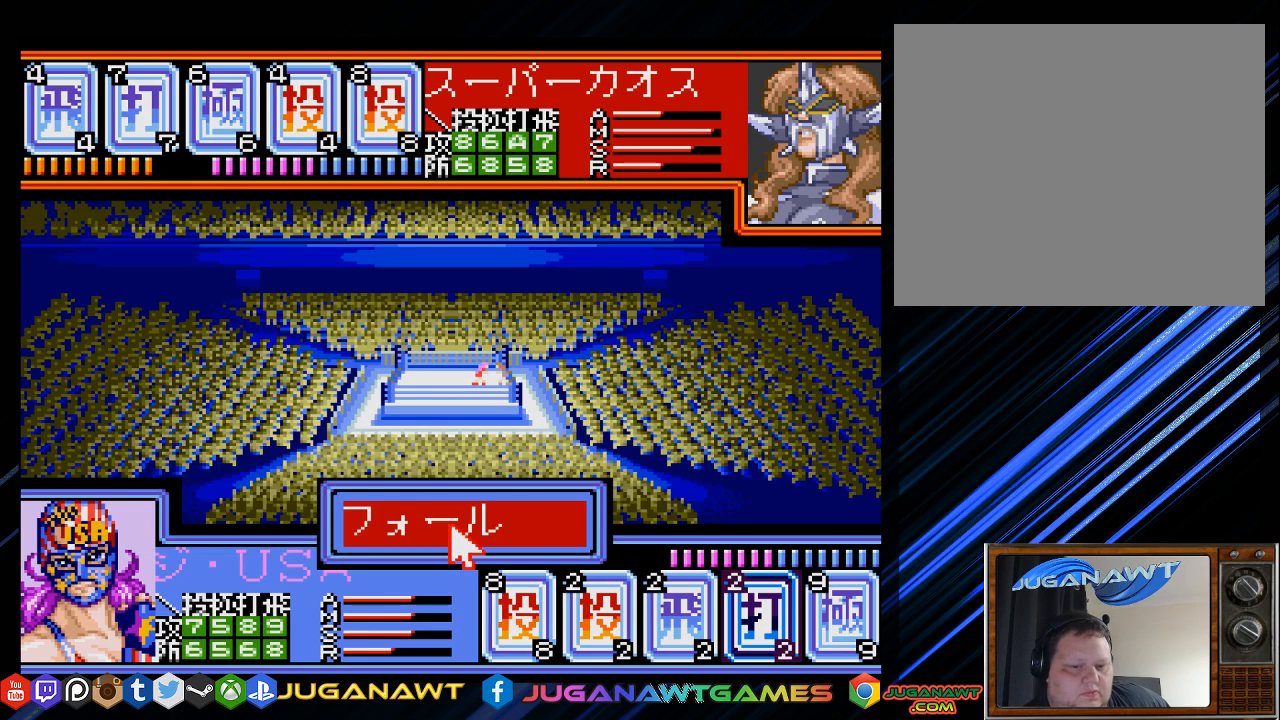
{"buttons": [], "left_stick": "center", "right_stick": "center", "events": [[67, "CIRCLE", "down"], [183, "CIRCLE", "up"]]}